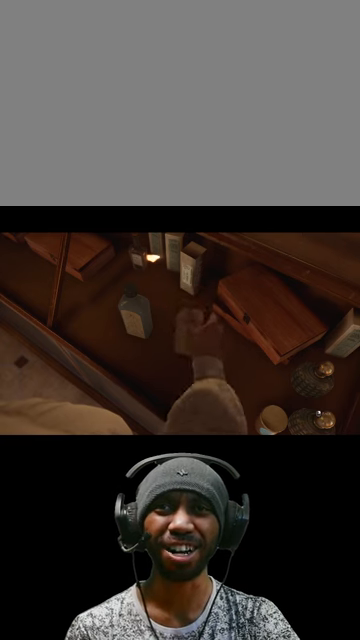
Gameplay with keyboard and mouse; each line is a JSON object with the keys and mouse buttons held at the frame after it. "events" lists presses ("down") and releases ("up") of "1", "2", "3", "4", "5", "a", "alt", "b", "c", "ctrl", "d", "e", "f", "g", "q", "r", "s", "shift", "space", "t", "tab", "v", "w", "x", "z", "mouse_left", "mouse_wheel", "mouse_right", "mouse_mb4" and "mouse_mb5" between this image and that frame as [ms after this image, input, new state], when the widget could be followed in between. "mouse_left", "mouse_wheel", "mouse_right", "mouse_mb4", "mouse_mb5" = the "left", "wheel", "right", "mb4", "mb5" buttons of the "mouse" list. No other keys are recorded. "wheel" means that the mouse wheel is clicked or scrolled. Mouse movement is not recorded.
{"keys": [], "mouse": ["left"], "events": []}
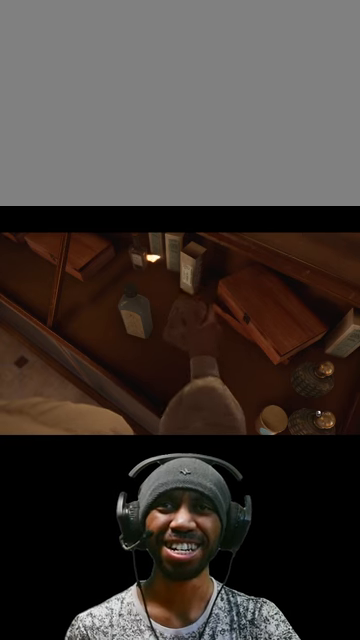
{"keys": [], "mouse": ["left"], "events": []}
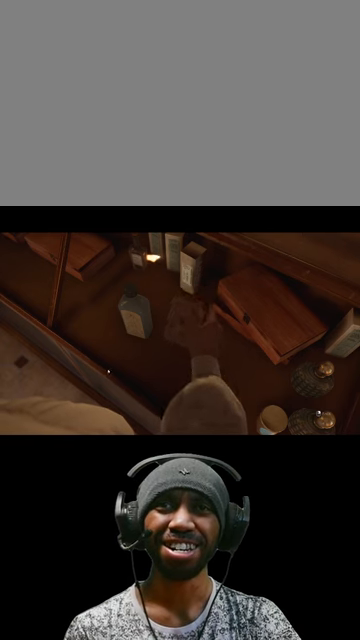
{"keys": [], "mouse": [], "events": [[167, "mouse_left", "up"]]}
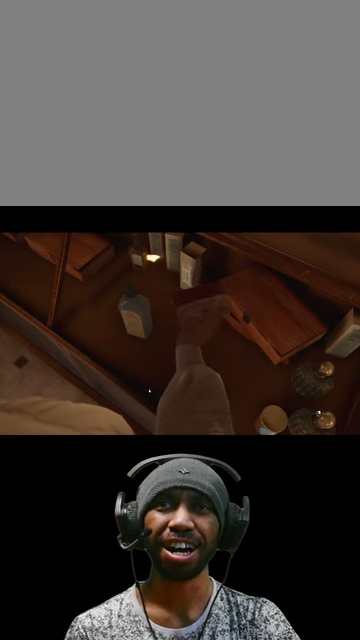
{"keys": [], "mouse": [], "events": []}
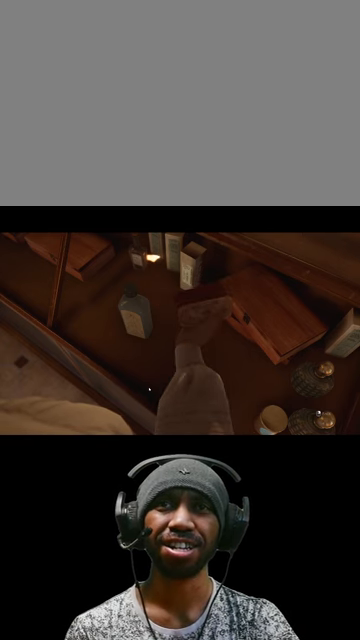
{"keys": [], "mouse": [], "events": []}
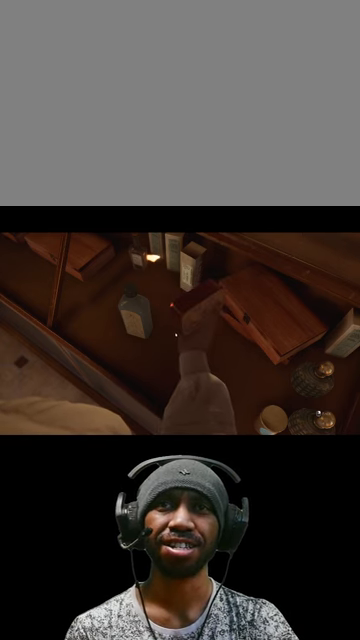
{"keys": [], "mouse": [], "events": []}
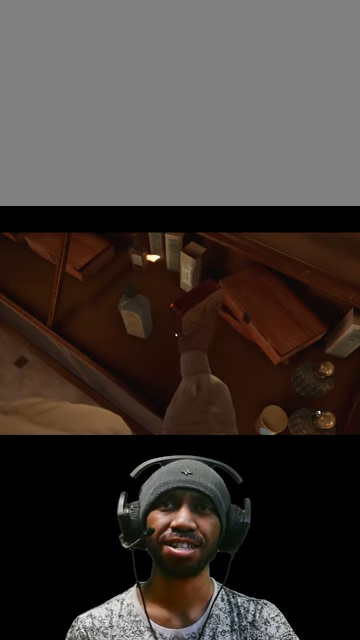
{"keys": [], "mouse": [], "events": []}
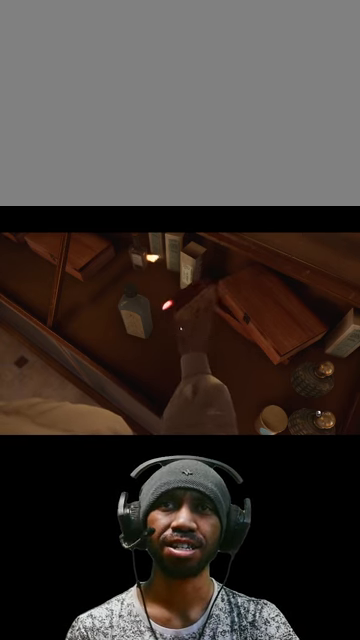
{"keys": [], "mouse": ["left"], "events": [[200, "mouse_left", "down"]]}
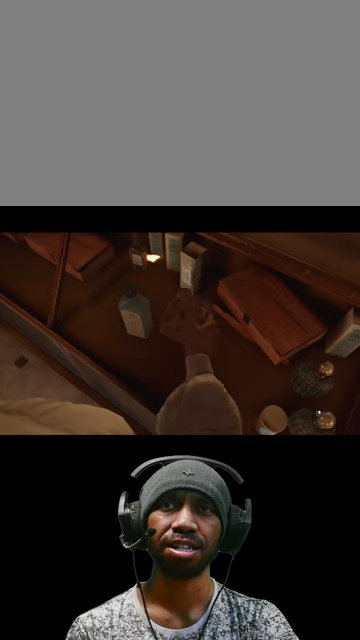
{"keys": [], "mouse": [], "events": [[433, "mouse_left", "up"]]}
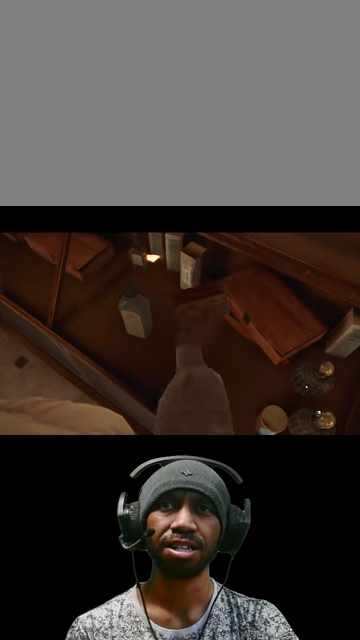
{"keys": [], "mouse": [], "events": [[133, "mouse_right", "down"], [300, "mouse_right", "up"]]}
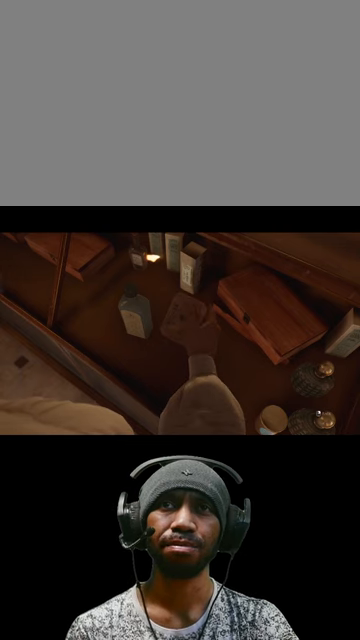
{"keys": [], "mouse": [], "events": []}
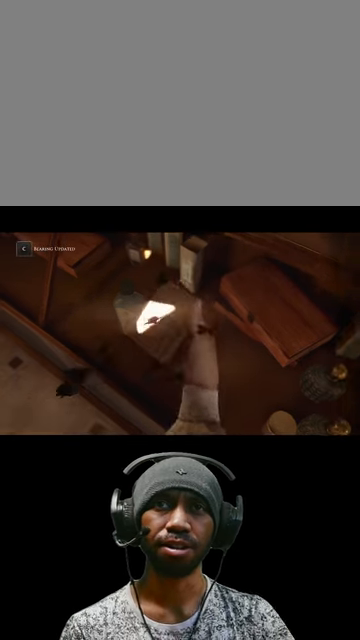
{"keys": [], "mouse": [], "events": []}
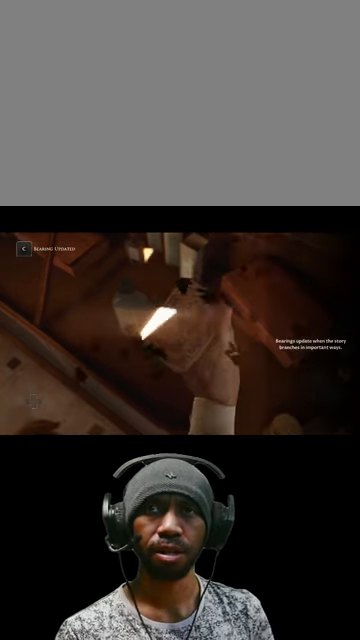
{"keys": [], "mouse": [], "events": []}
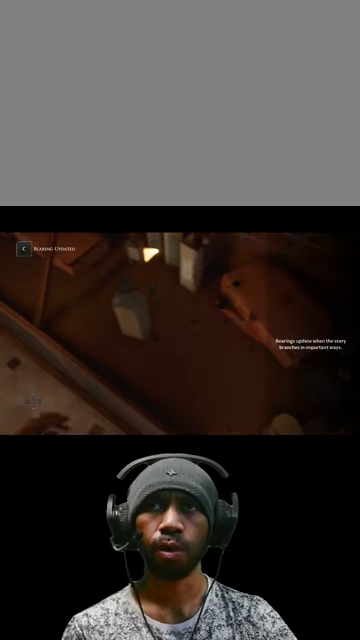
{"keys": [], "mouse": [], "events": []}
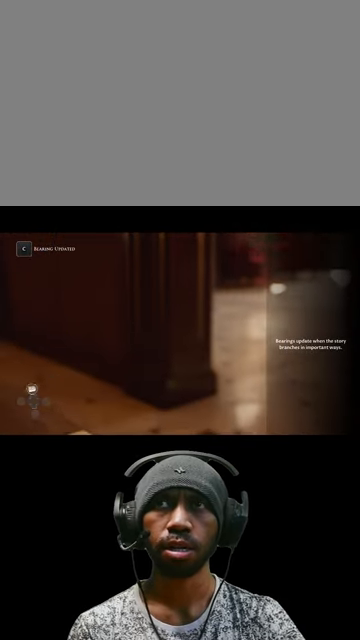
{"keys": ["c"], "mouse": [], "events": [[500, "c", "down"]]}
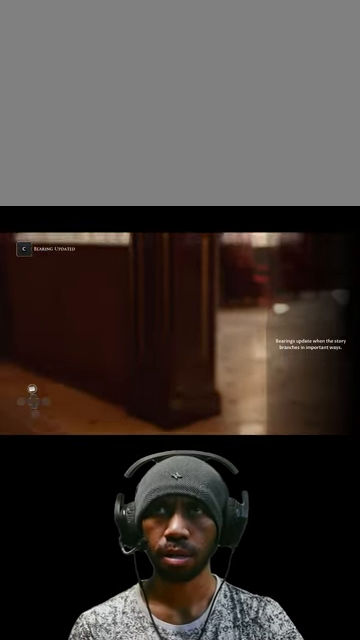
{"keys": [], "mouse": [], "events": [[133, "c", "up"]]}